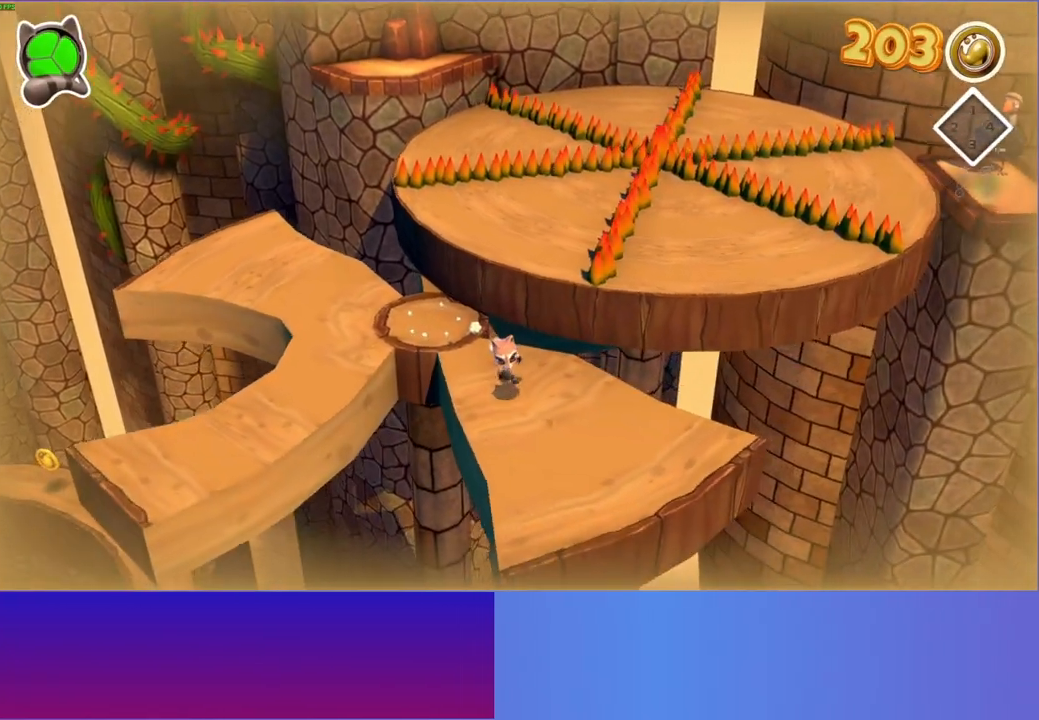
Gameplay with a controller (Xbox layout); each line is a JSON object with the inputs held at the frame after it. "events" lists button and stick changes between this image and that frame as [ms after this image, input, new state], when the widget could be followed in between. Not read: L3 R3.
{"buttons": [], "left_stick": "down-left", "right_stick": "center", "events": [[467, "left_stick", "down-left"]]}
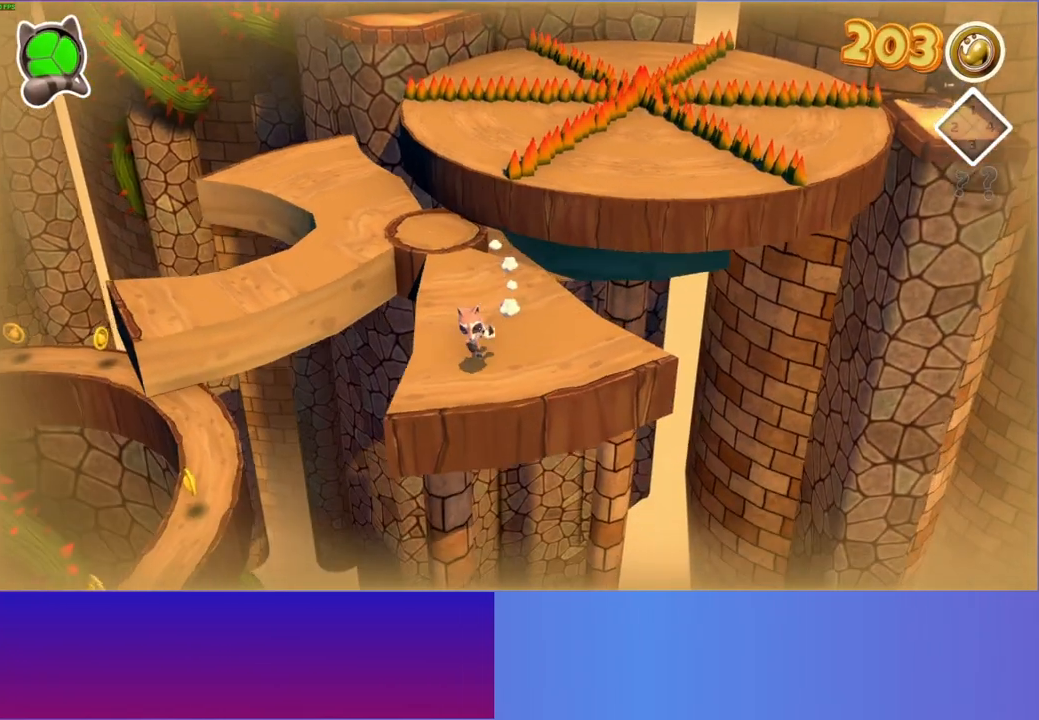
{"buttons": [], "left_stick": "down-left", "right_stick": "center", "events": []}
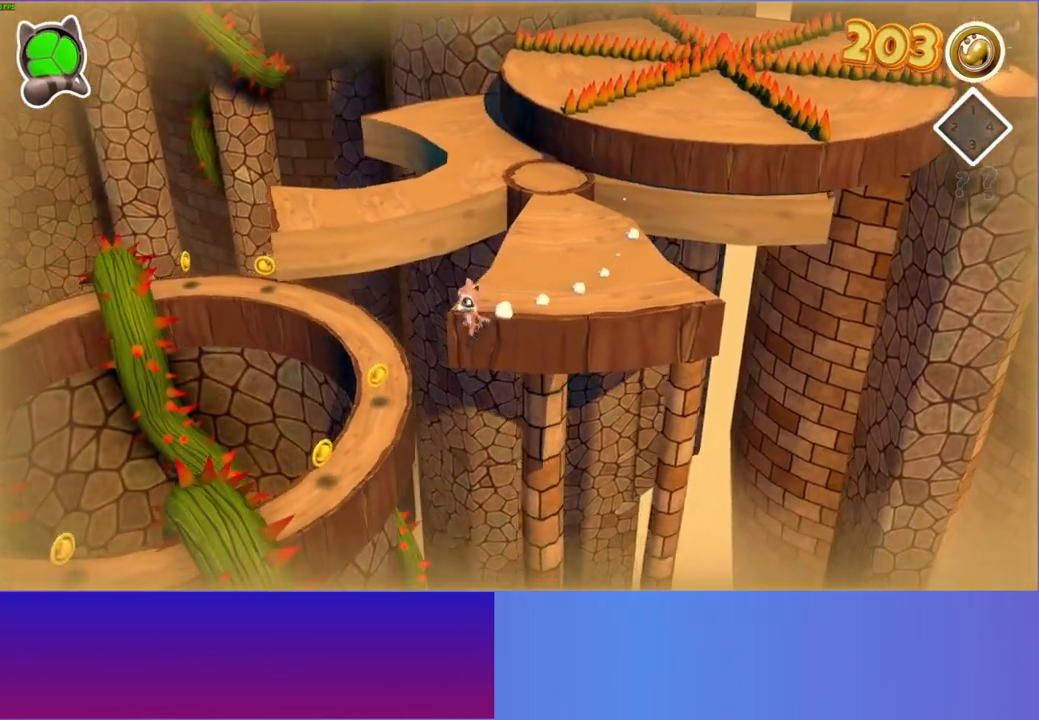
{"buttons": ["A"], "left_stick": "left", "right_stick": "center", "events": [[67, "left_stick", "down"], [250, "left_stick", "down-left"], [300, "A", "down"], [433, "left_stick", "left"]]}
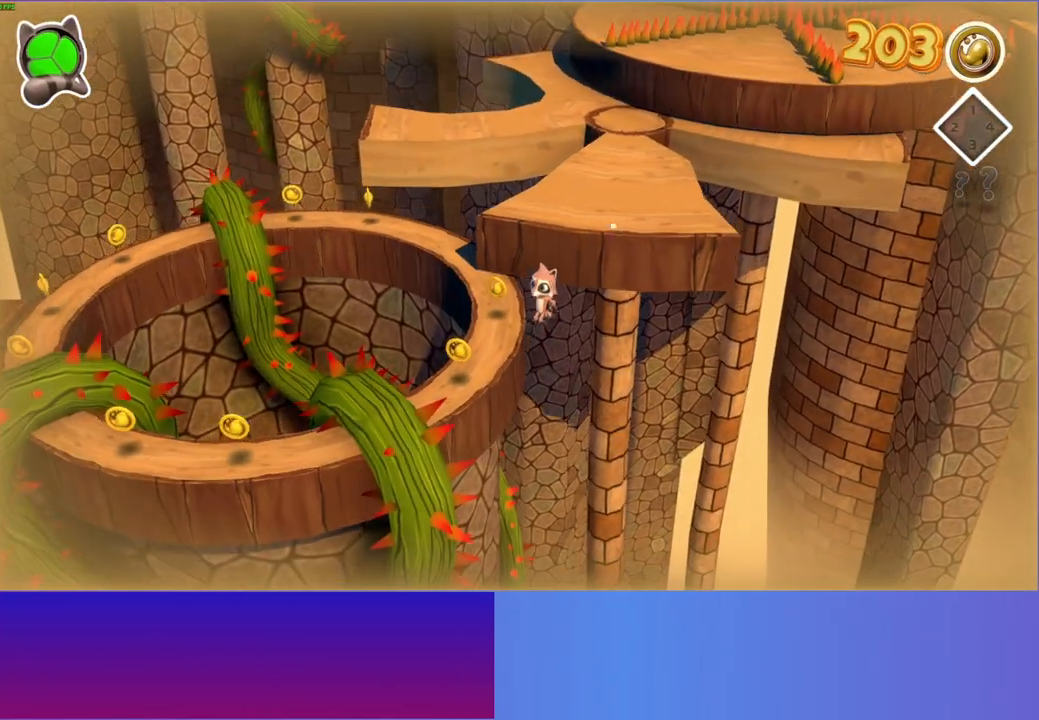
{"buttons": ["A"], "left_stick": "down-left", "right_stick": "center", "events": [[100, "A", "up"], [117, "left_stick", "center"], [267, "left_stick", "down"], [417, "left_stick", "down-left"], [450, "A", "down"]]}
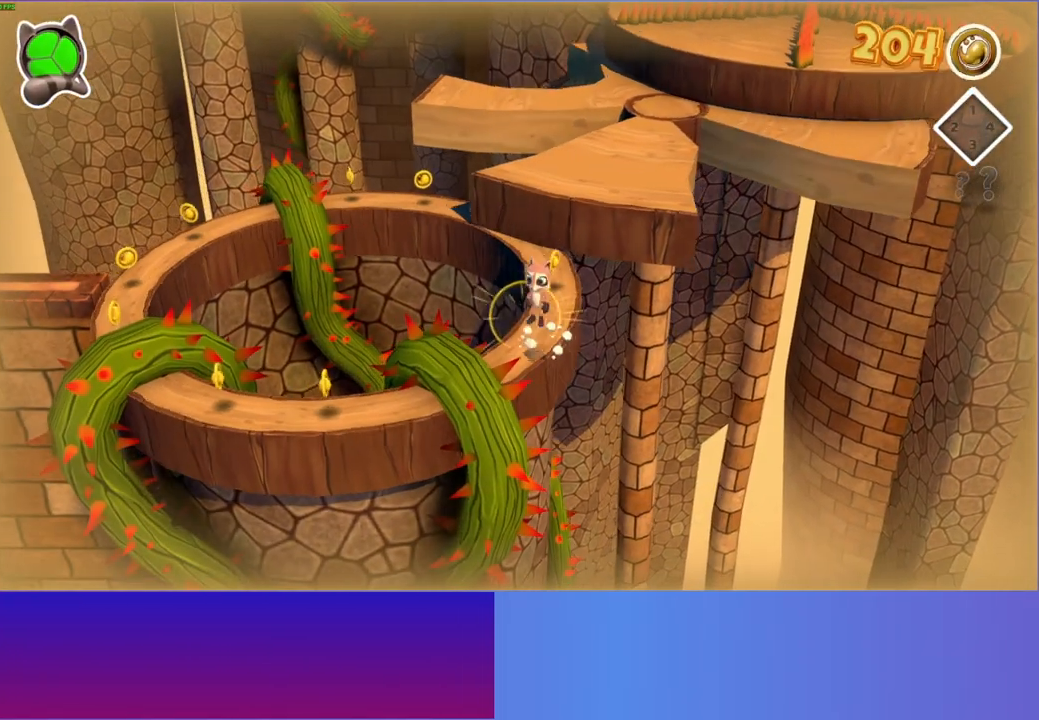
{"buttons": ["Y"], "left_stick": "left", "right_stick": "center", "events": [[50, "left_stick", "left"], [183, "left_stick", "down-left"], [267, "A", "up"], [283, "left_stick", "left"], [367, "Y", "down"]]}
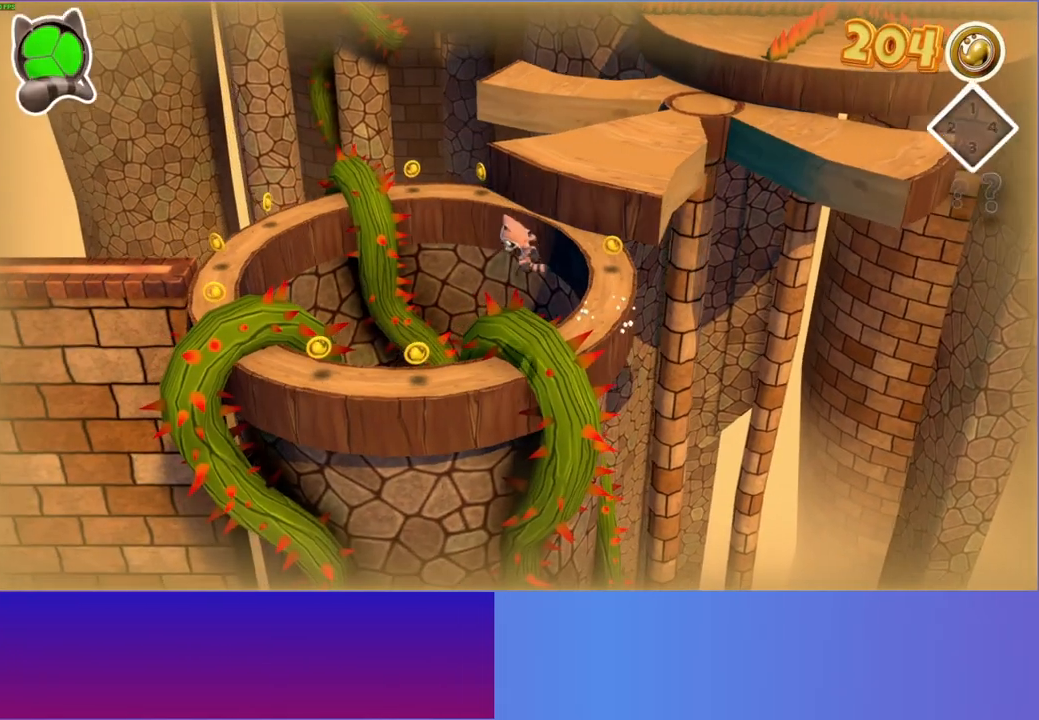
{"buttons": ["A"], "left_stick": "left", "right_stick": "center", "events": [[17, "Y", "up"], [467, "A", "down"]]}
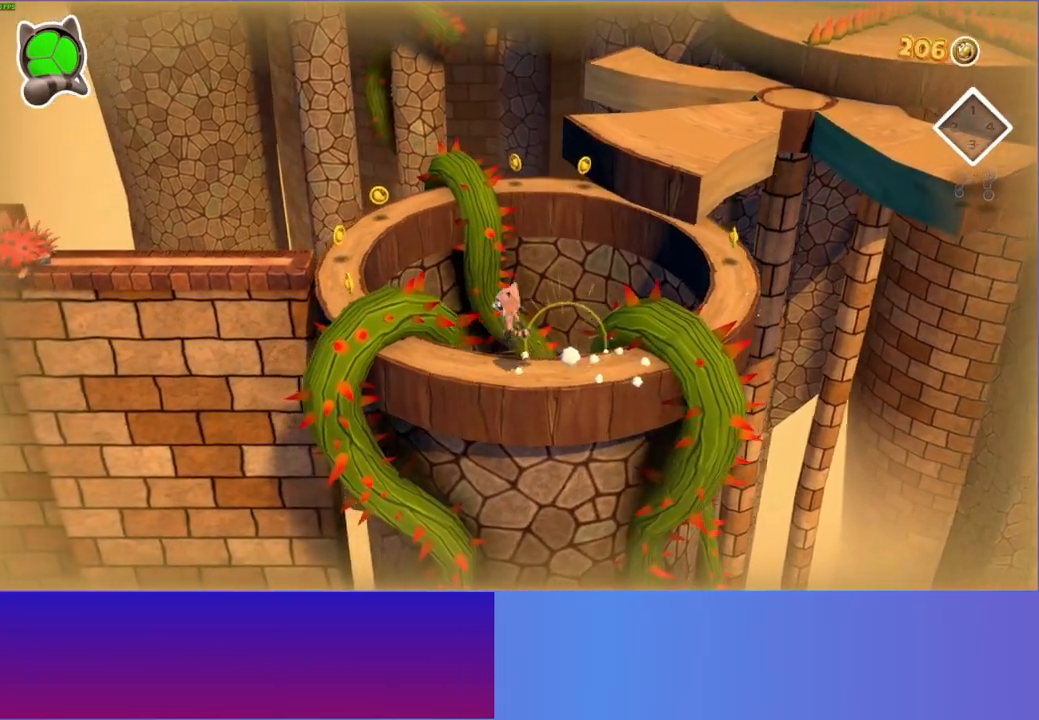
{"buttons": ["Y"], "left_stick": "up", "right_stick": "center", "events": [[117, "left_stick", "up-left"], [350, "A", "up"], [367, "left_stick", "up"], [467, "Y", "down"]]}
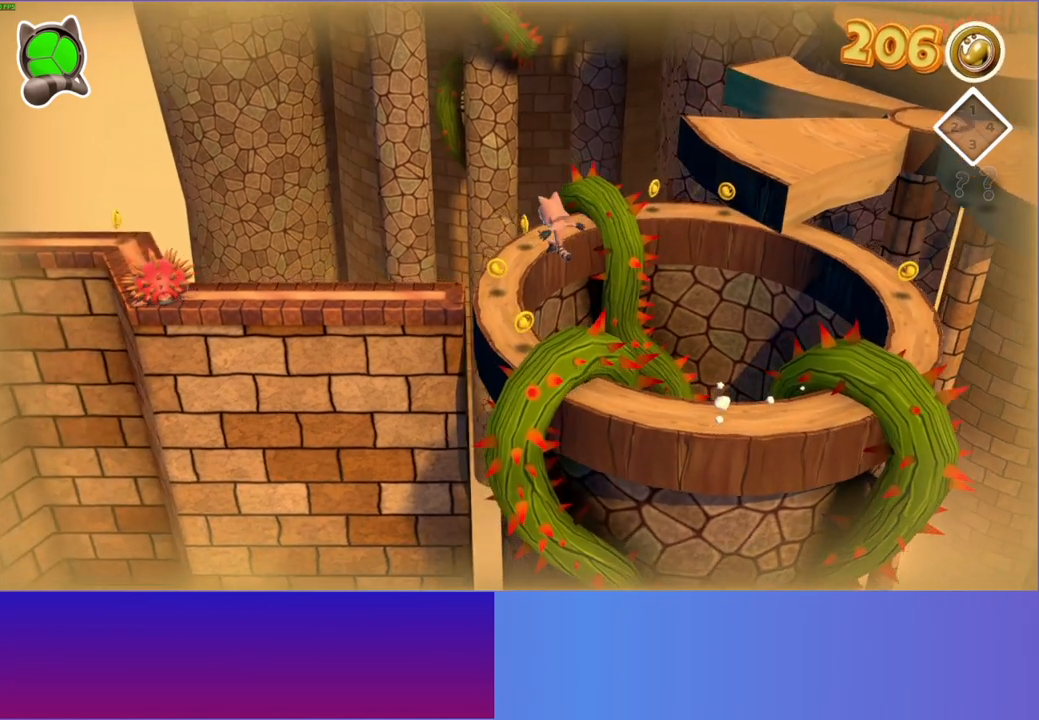
{"buttons": ["A"], "left_stick": "left", "right_stick": "center", "events": [[100, "Y", "up"], [250, "left_stick", "up-left"], [367, "left_stick", "left"], [500, "A", "down"]]}
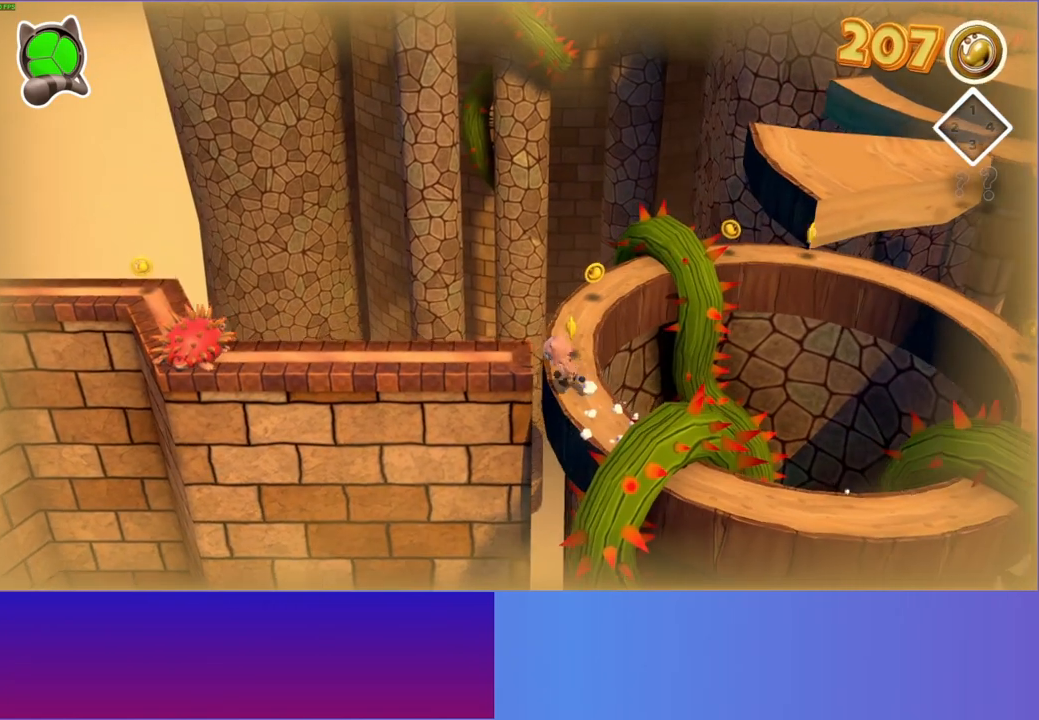
{"buttons": [], "left_stick": "left", "right_stick": "center", "events": [[100, "A", "up"], [100, "left_stick", "down-left"], [333, "left_stick", "left"]]}
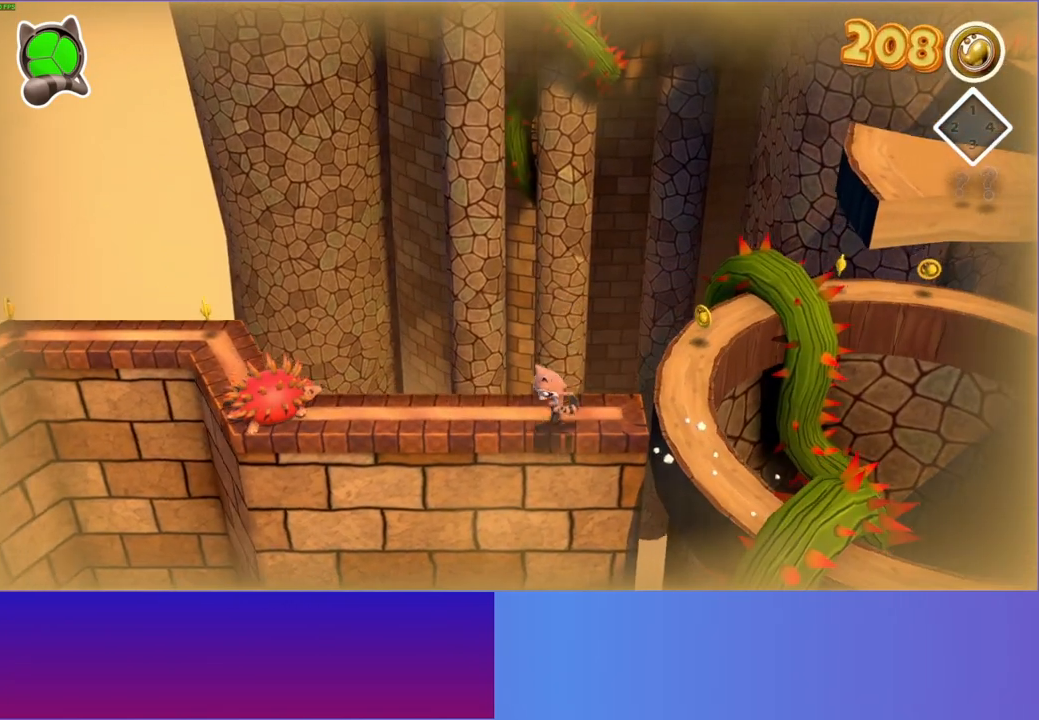
{"buttons": ["A"], "left_stick": "left", "right_stick": "center", "events": [[450, "A", "down"]]}
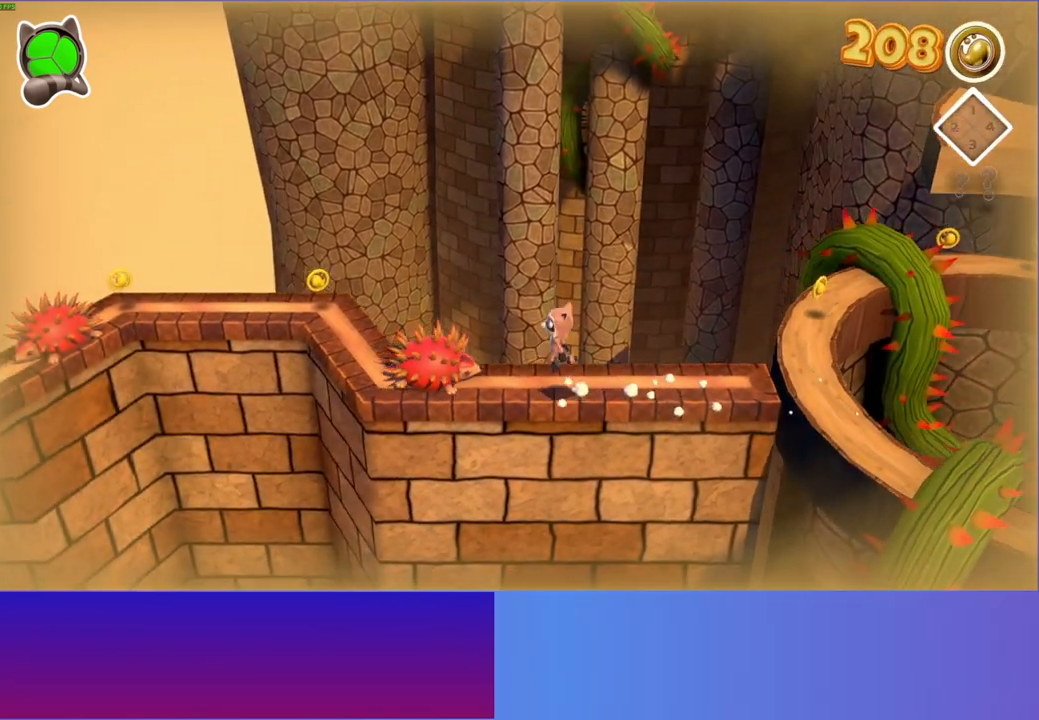
{"buttons": [], "left_stick": "up", "right_stick": "center", "events": [[183, "A", "up"], [250, "left_stick", "up-left"], [267, "Y", "down"], [383, "Y", "up"], [467, "left_stick", "up"]]}
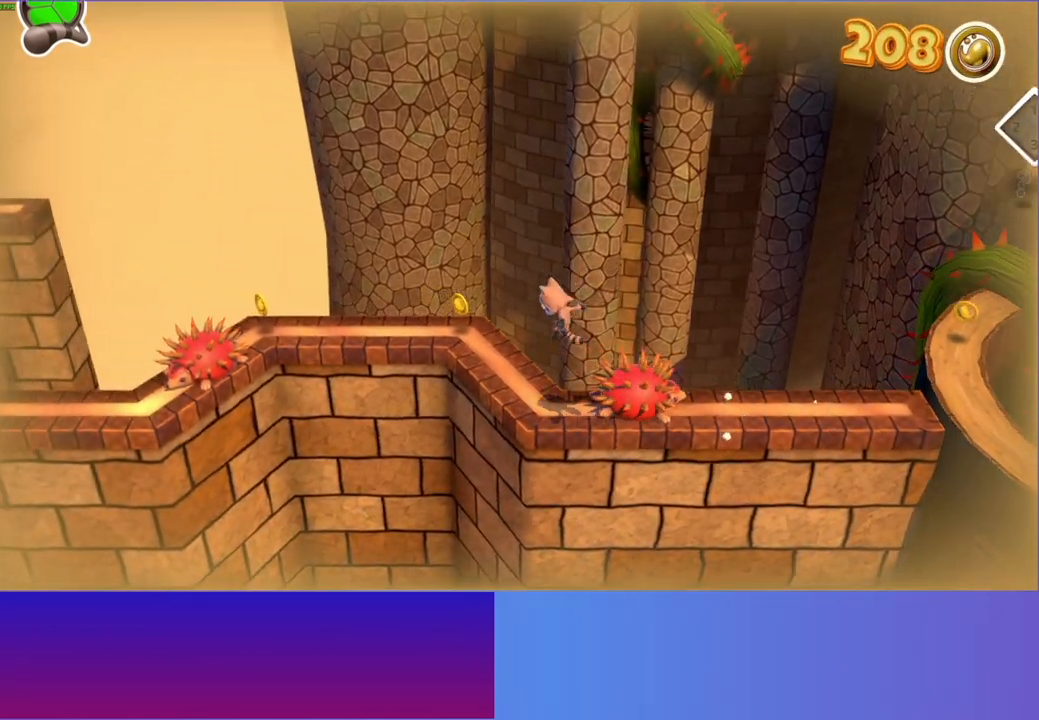
{"buttons": [], "left_stick": "left", "right_stick": "center", "events": [[233, "left_stick", "up-left"], [450, "left_stick", "left"]]}
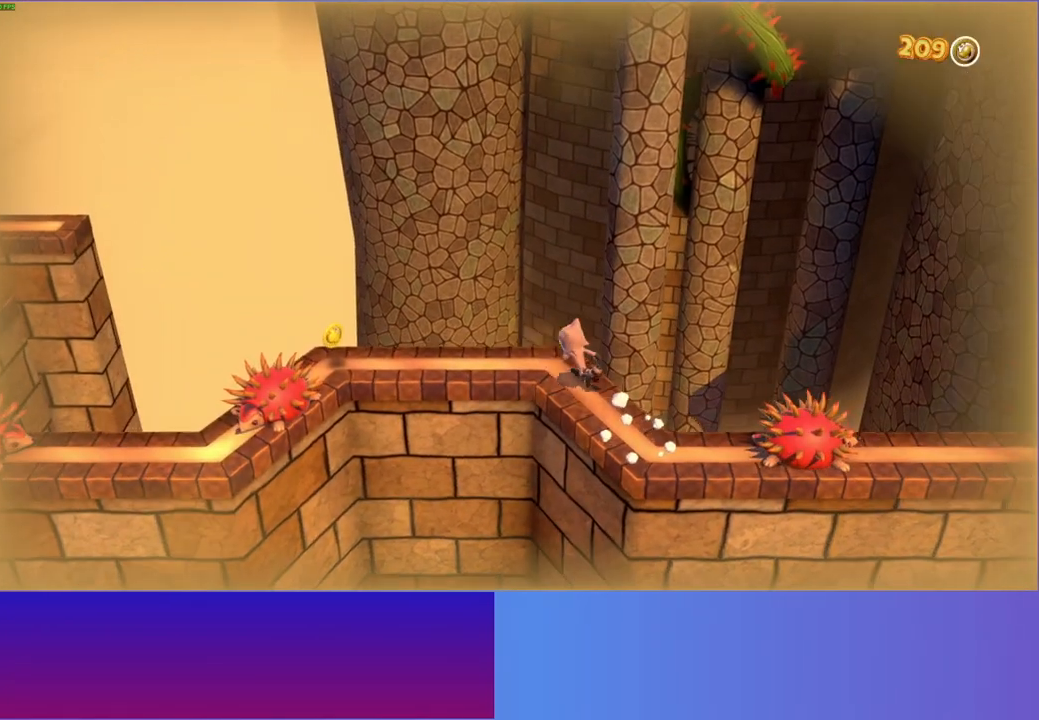
{"buttons": [], "left_stick": "left", "right_stick": "center", "events": []}
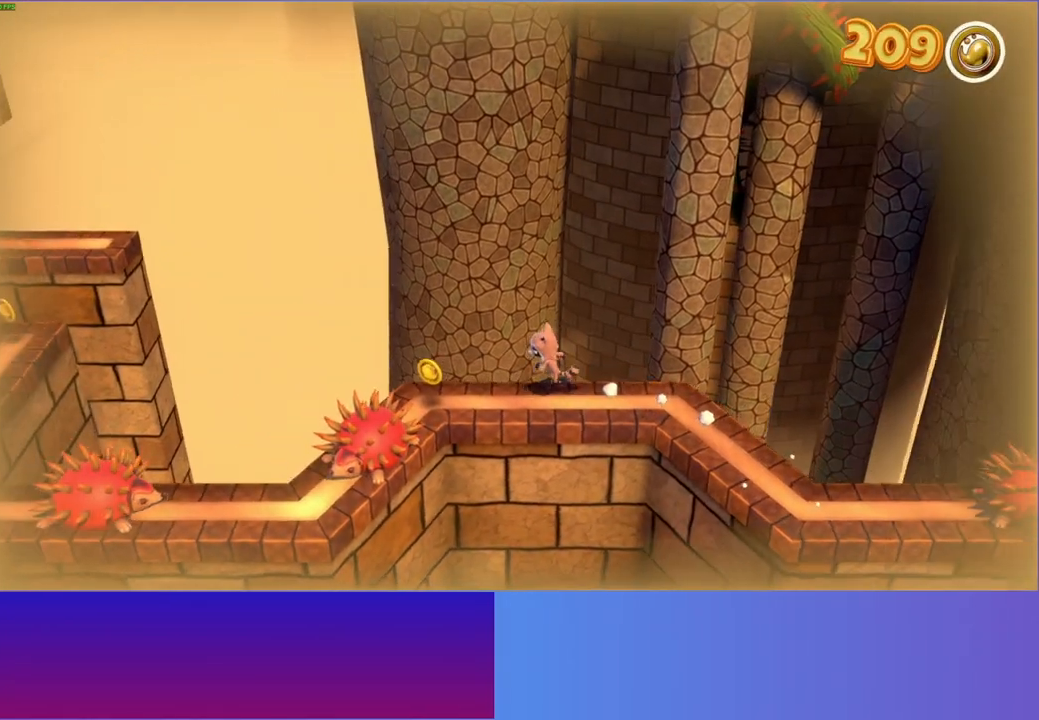
{"buttons": ["A"], "left_stick": "down-left", "right_stick": "center", "events": [[67, "left_stick", "down-left"], [333, "A", "down"]]}
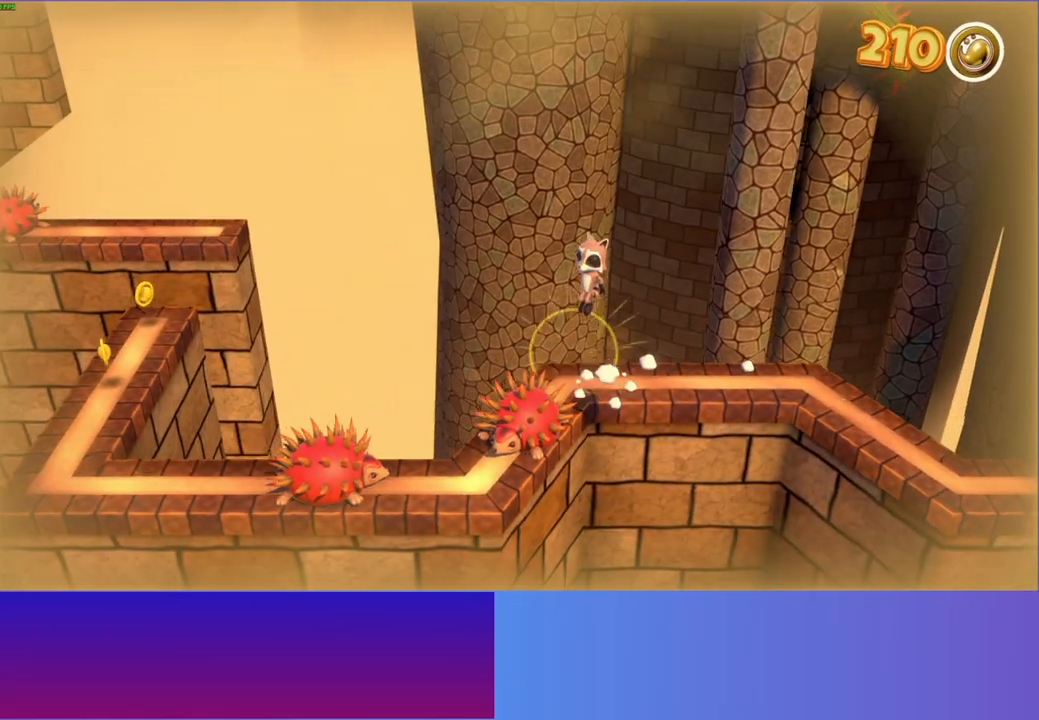
{"buttons": [], "left_stick": "down", "right_stick": "center", "events": [[233, "A", "up"], [250, "left_stick", "center"], [400, "left_stick", "down"]]}
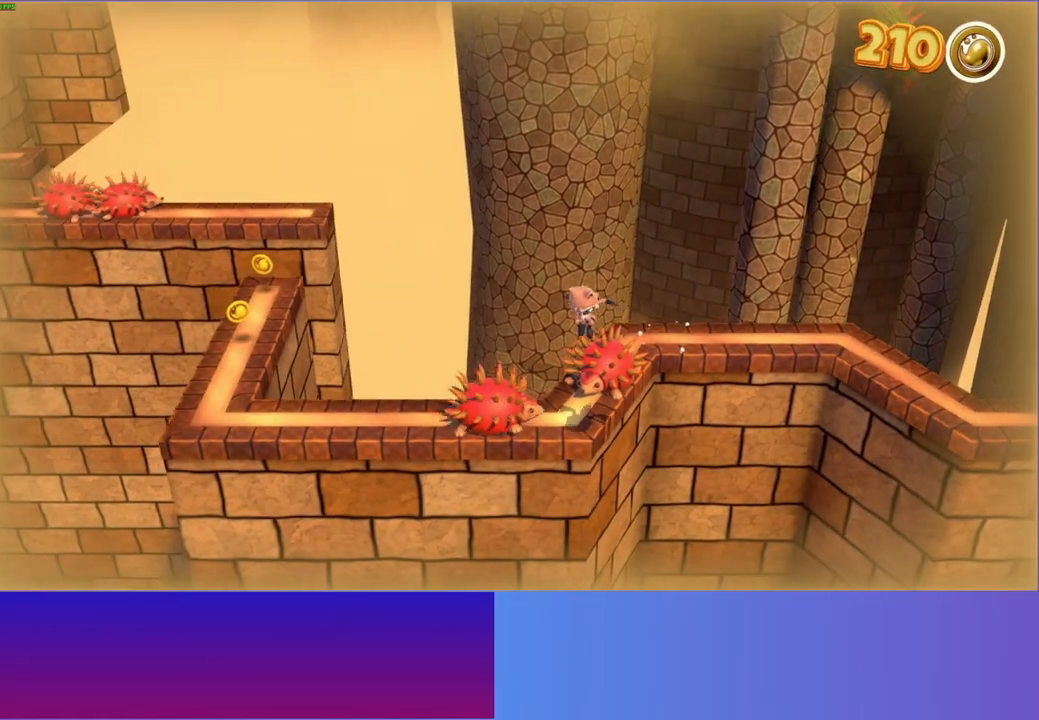
{"buttons": ["A"], "left_stick": "down-left", "right_stick": "center", "events": [[483, "left_stick", "down-left"], [500, "A", "down"]]}
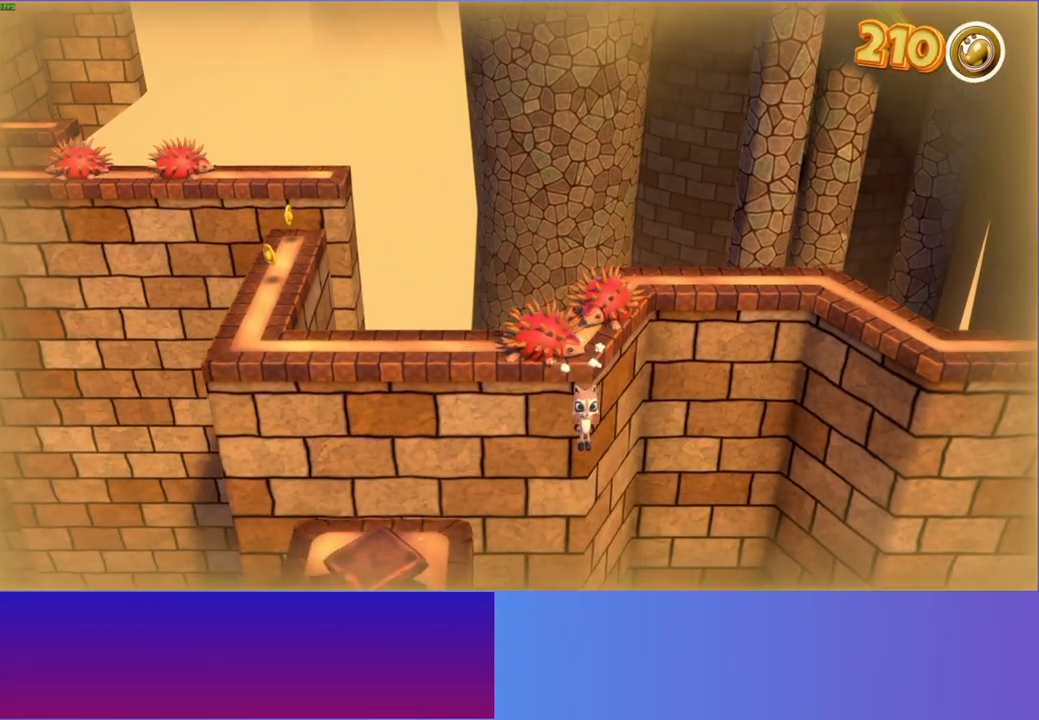
{"buttons": ["A"], "left_stick": "down-left", "right_stick": "center", "events": []}
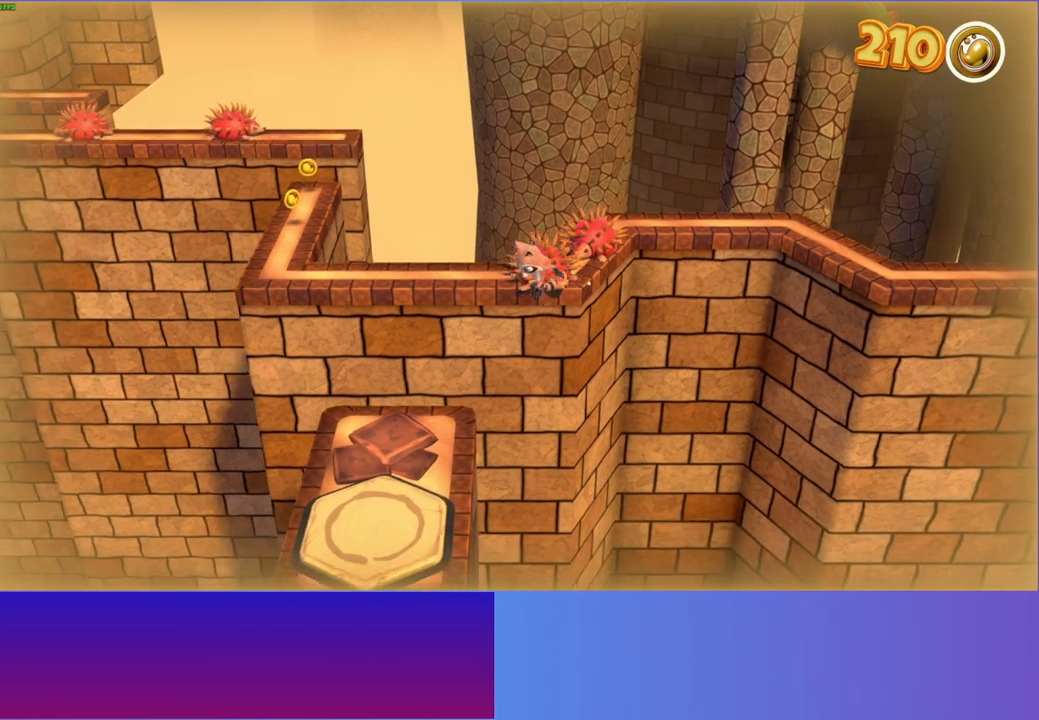
{"buttons": [], "left_stick": "down-left", "right_stick": "center", "events": [[367, "A", "up"]]}
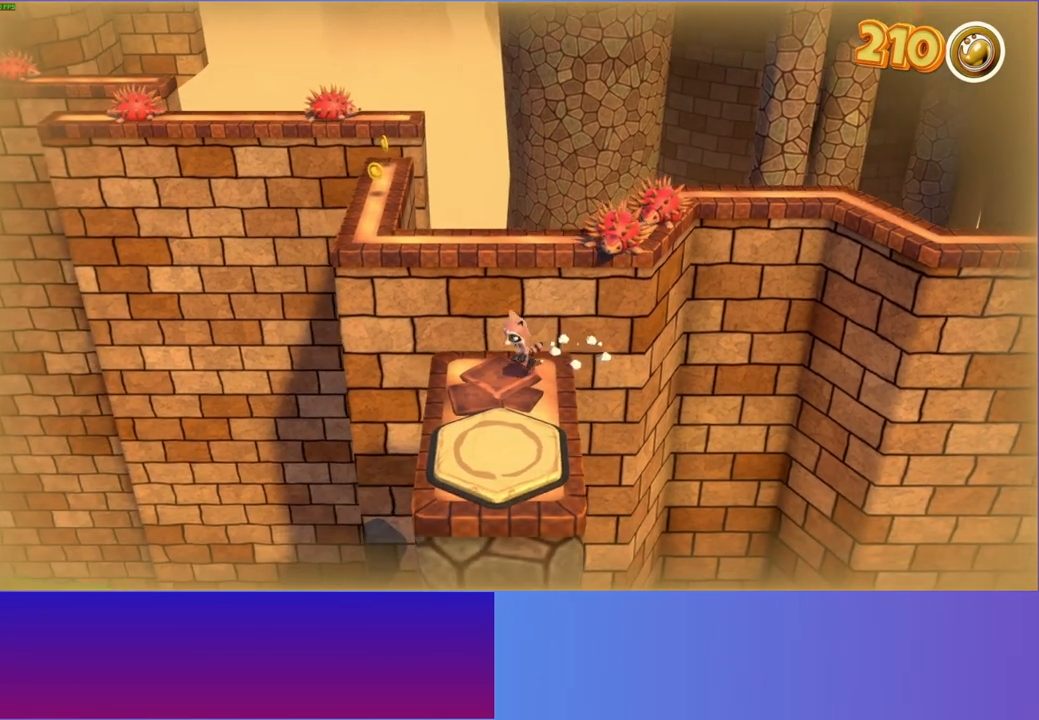
{"buttons": [], "left_stick": "center", "right_stick": "center", "events": [[33, "left_stick", "down"], [433, "left_stick", "center"]]}
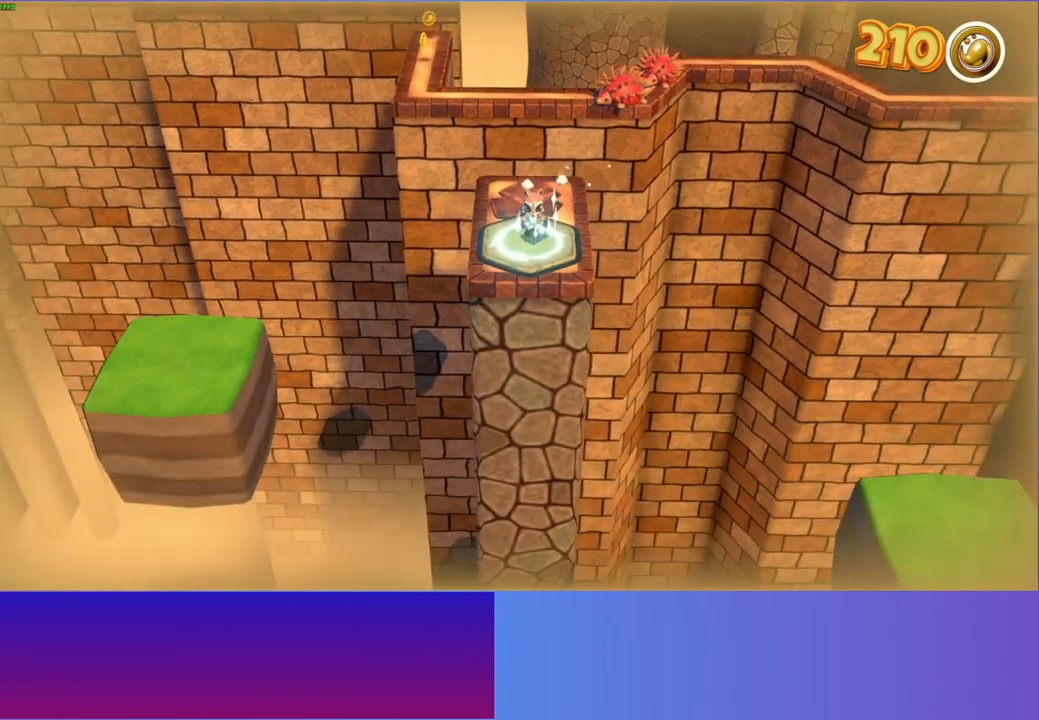
{"buttons": [], "left_stick": "center", "right_stick": "center", "events": [[250, "left_stick", "up"], [350, "left_stick", "center"]]}
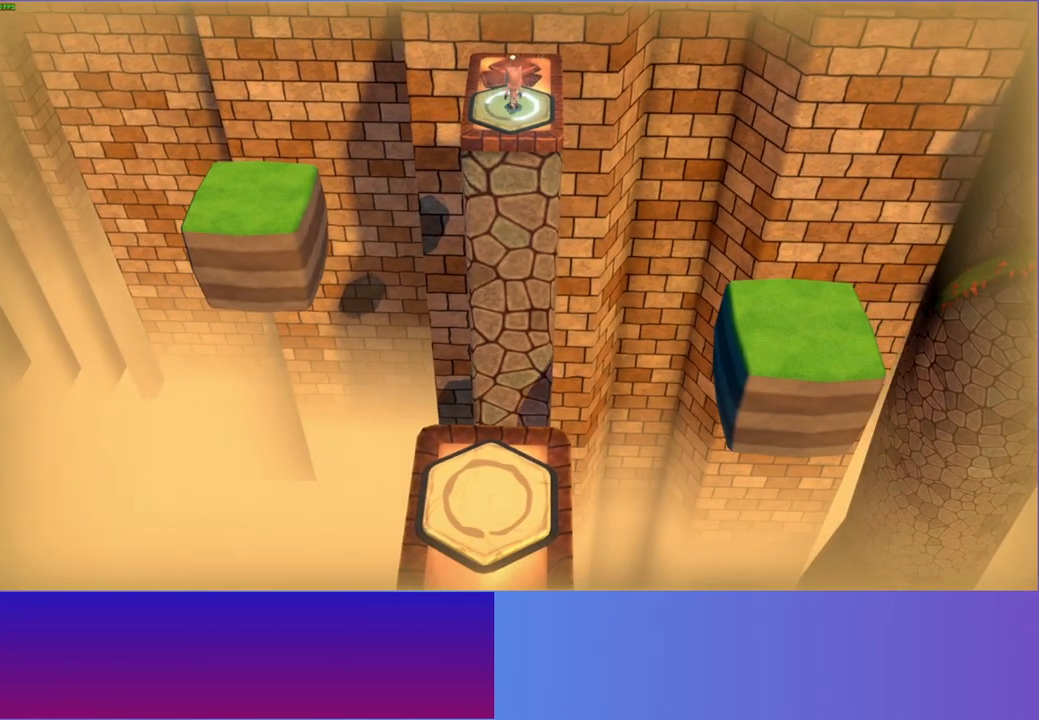
{"buttons": [], "left_stick": "center", "right_stick": "center", "events": []}
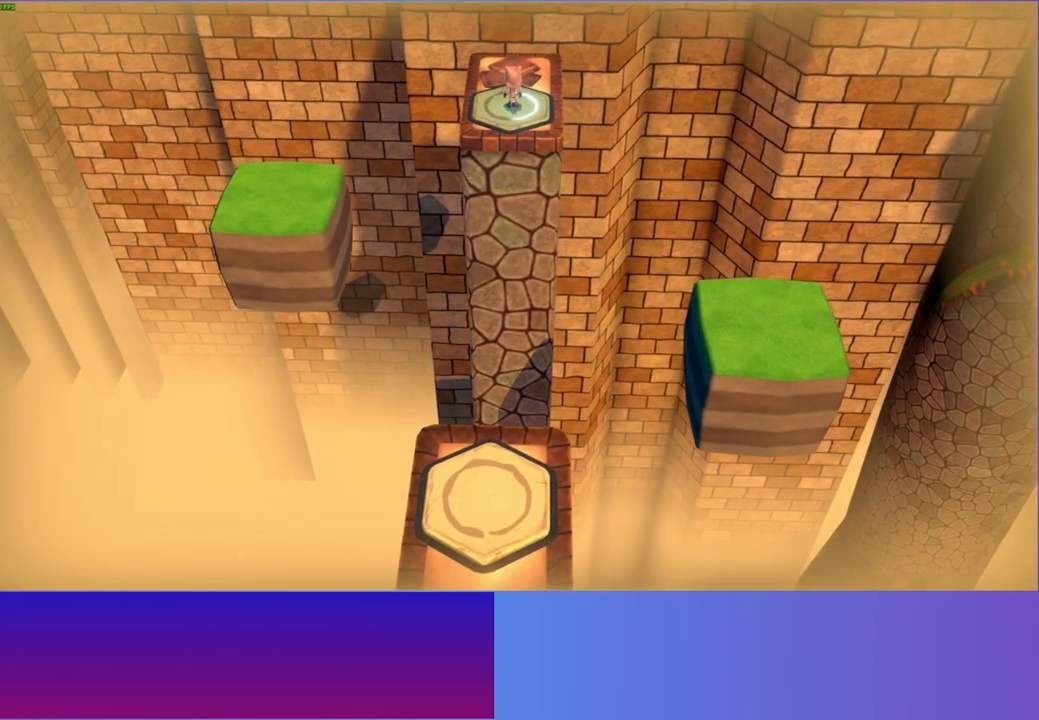
{"buttons": [], "left_stick": "center", "right_stick": "center", "events": []}
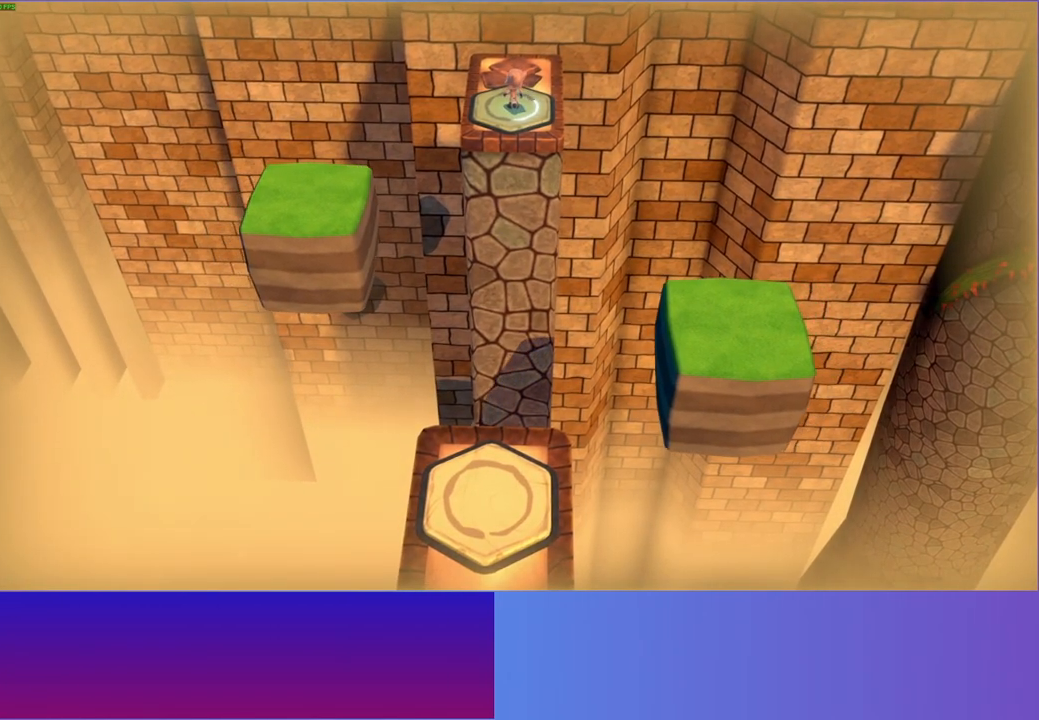
{"buttons": [], "left_stick": "center", "right_stick": "center", "events": [[333, "A", "down"], [433, "A", "up"]]}
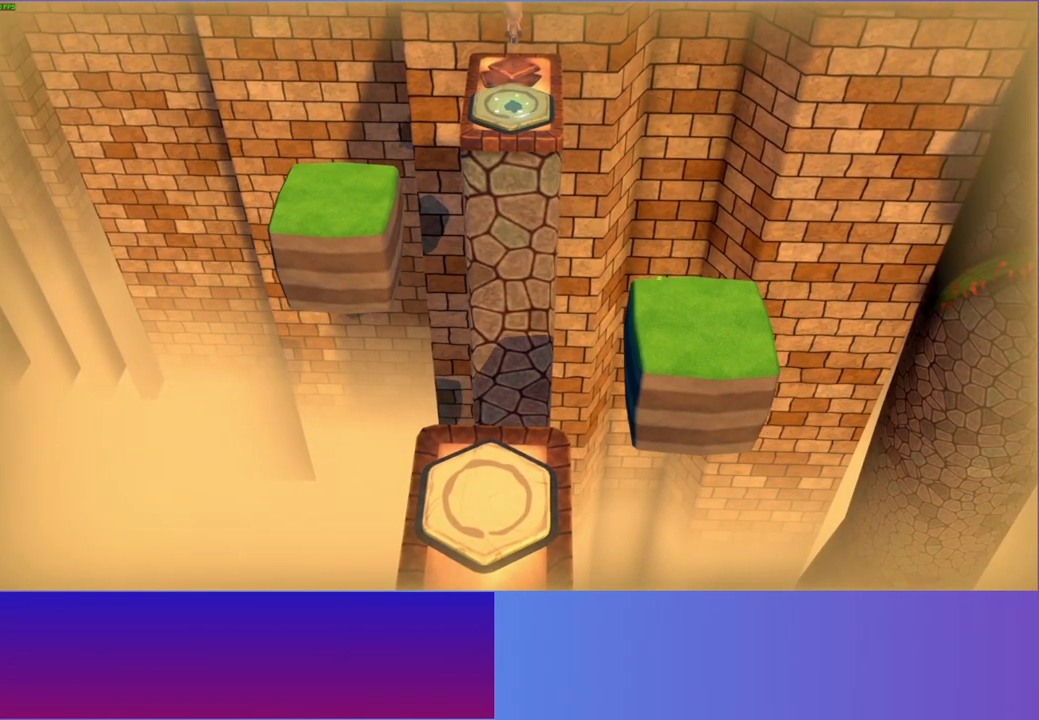
{"buttons": [], "left_stick": "down-left", "right_stick": "center", "events": [[333, "left_stick", "down"], [500, "left_stick", "down-left"]]}
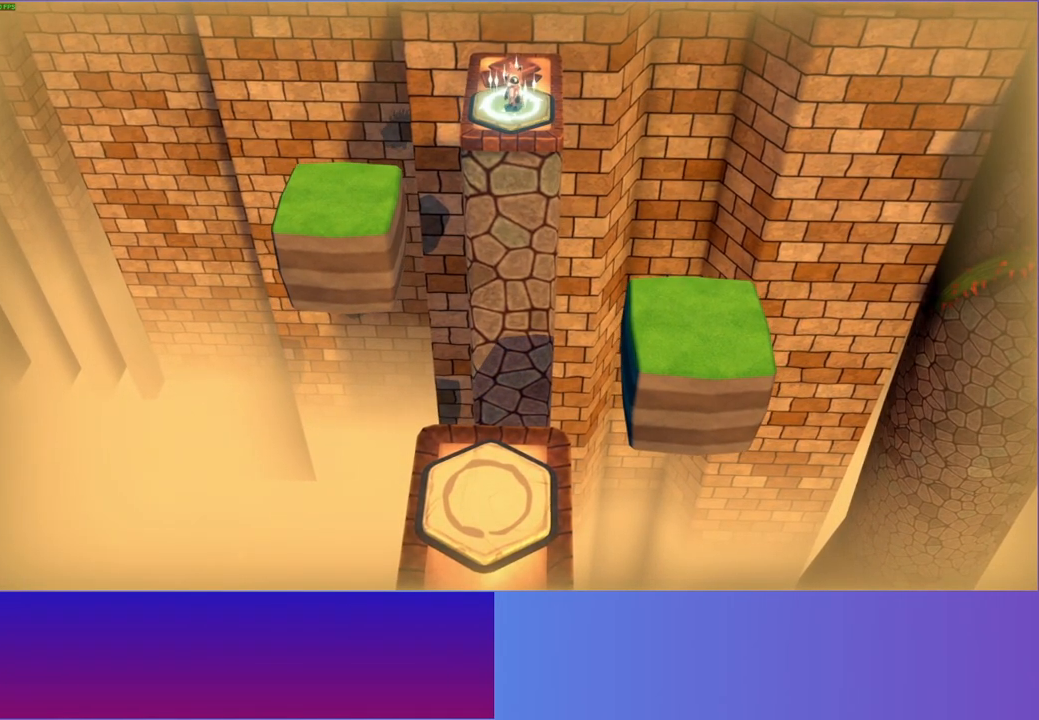
{"buttons": ["A"], "left_stick": "down-left", "right_stick": "center", "events": [[367, "A", "down"]]}
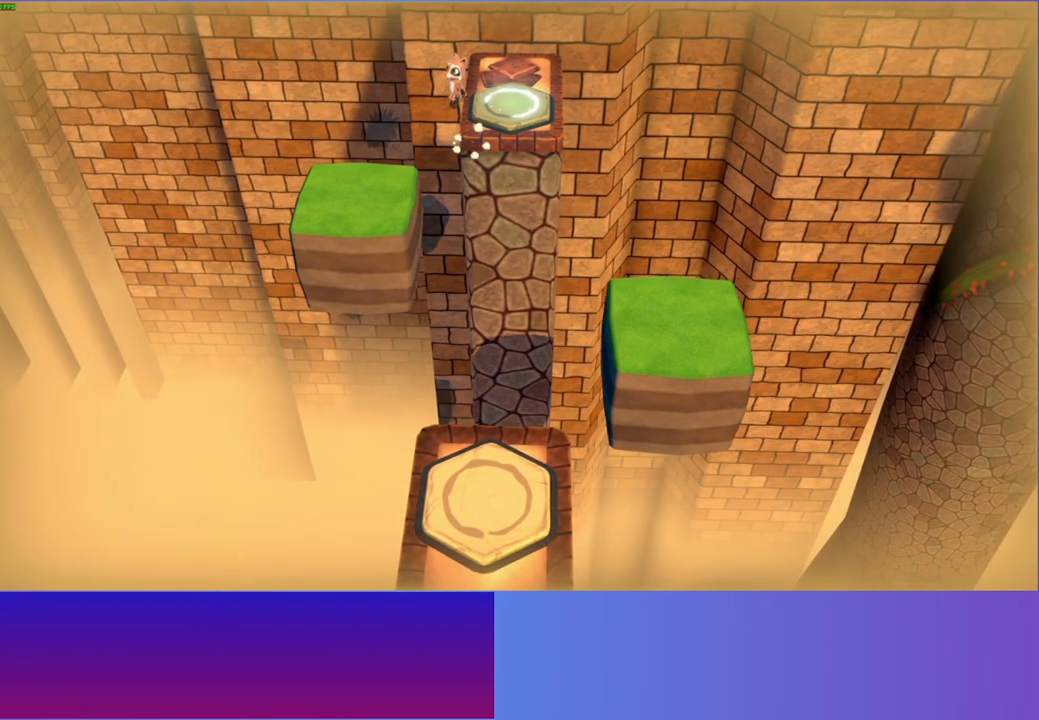
{"buttons": [], "left_stick": "down-right", "right_stick": "center", "events": [[33, "A", "up"], [300, "left_stick", "down-right"]]}
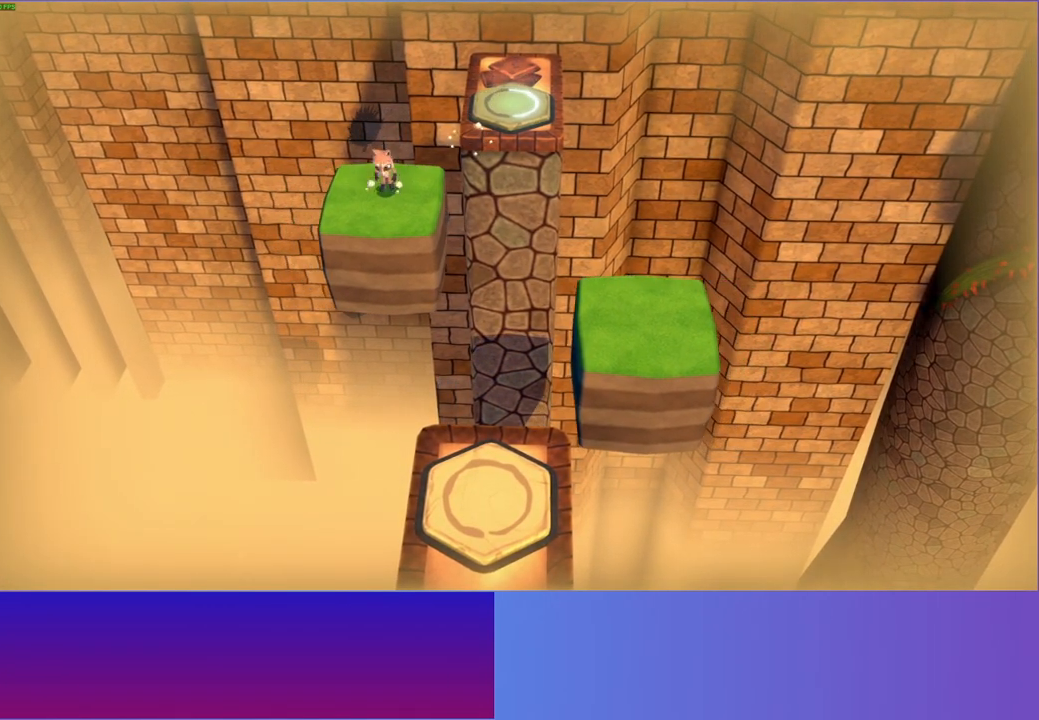
{"buttons": ["A"], "left_stick": "down-right", "right_stick": "center", "events": [[467, "A", "down"]]}
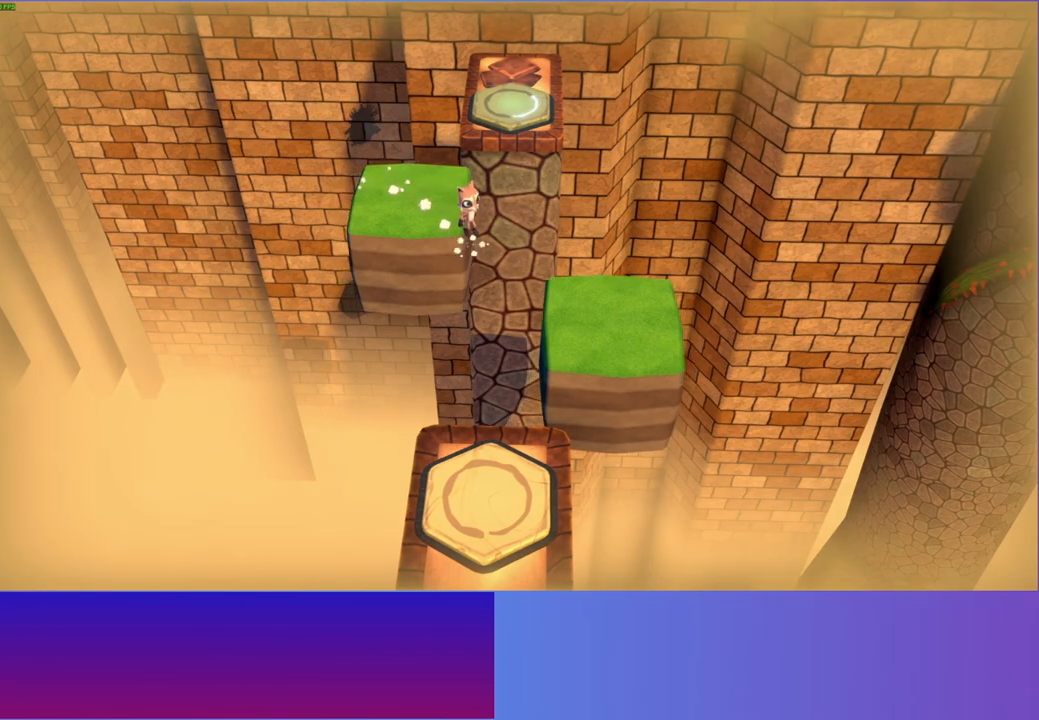
{"buttons": [], "left_stick": "down", "right_stick": "center", "events": [[200, "A", "up"], [433, "left_stick", "down"]]}
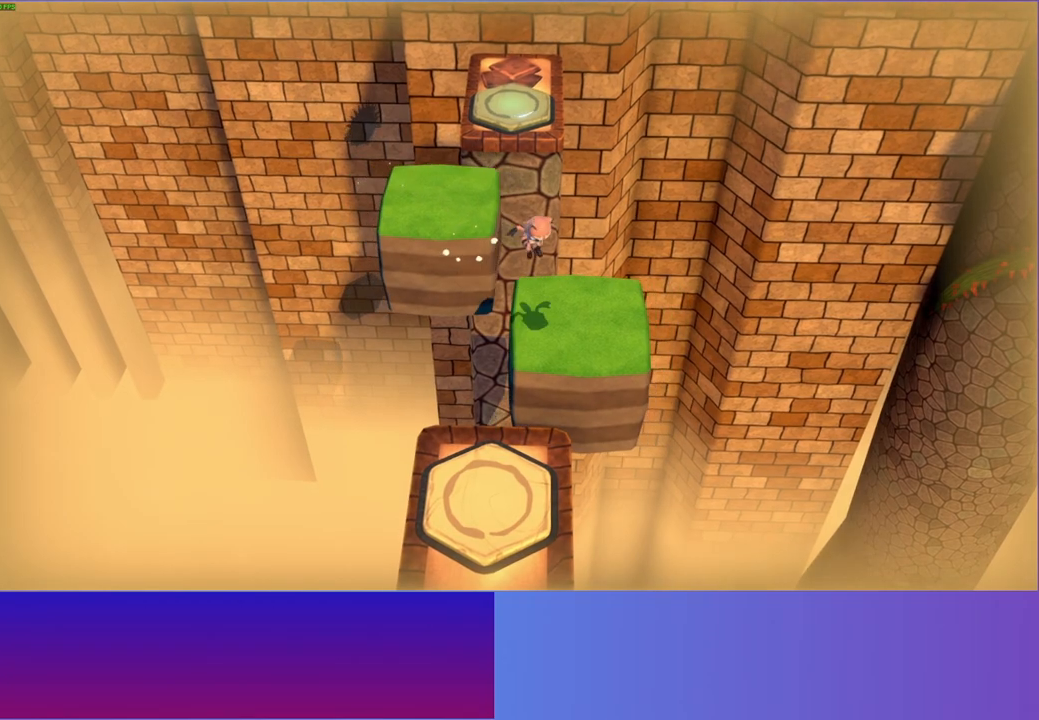
{"buttons": [], "left_stick": "down", "right_stick": "center", "events": [[183, "left_stick", "down-left"], [333, "A", "down"], [383, "left_stick", "down"], [467, "A", "up"]]}
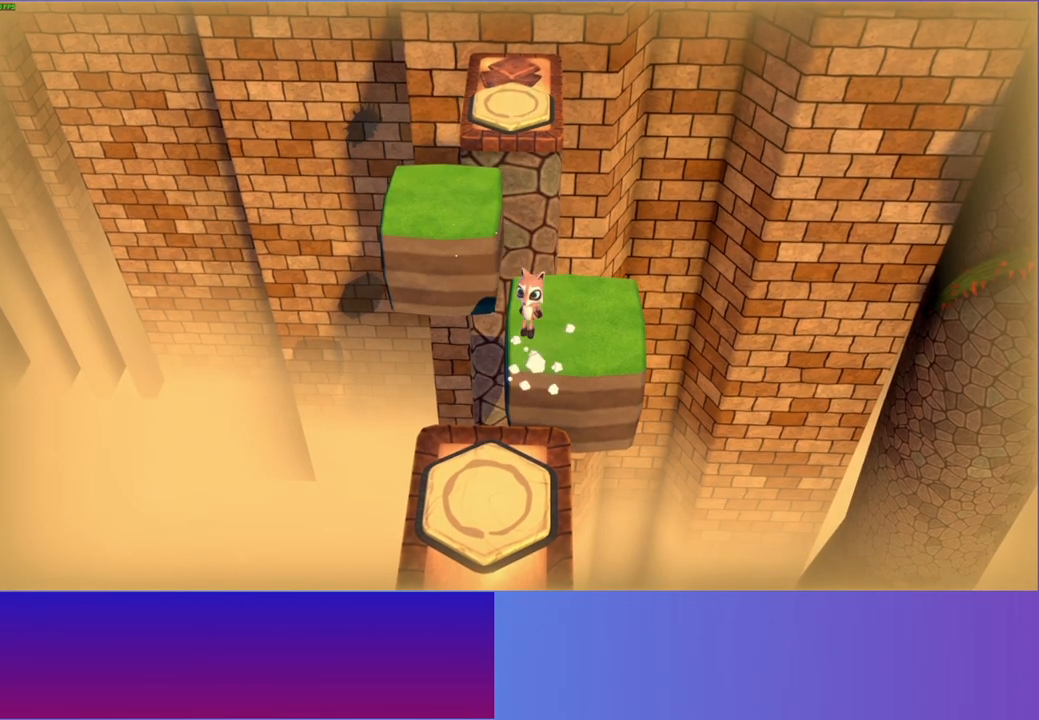
{"buttons": [], "left_stick": "down-left", "right_stick": "center", "events": [[200, "left_stick", "down-left"]]}